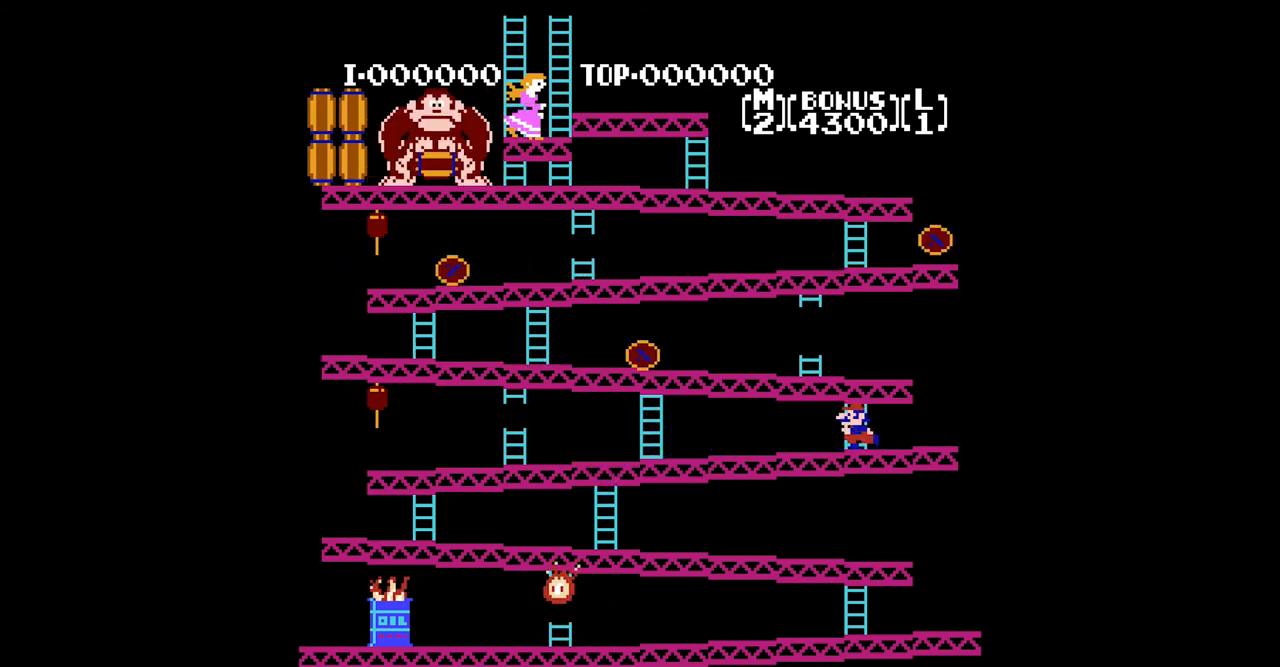
Gameplay with a controller (Nintendo layout); each line is a JSON object with the inputs held at the frame after it. "events" lists button and stick changes between this image and that frame as [ms after this image, input, new state], when the widget could be followed in between. Not read: L3 R3.
{"buttons": ["DPAD_LEFT"], "events": []}
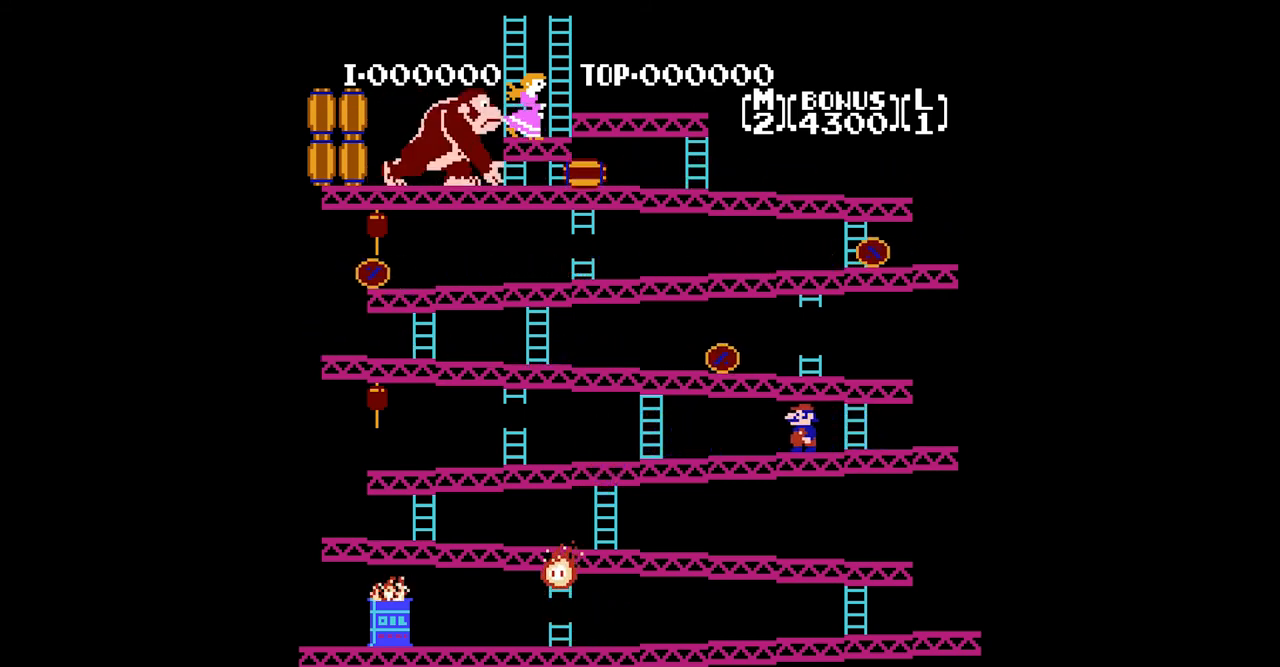
{"buttons": [], "events": [[480, "DPAD_LEFT", "up"]]}
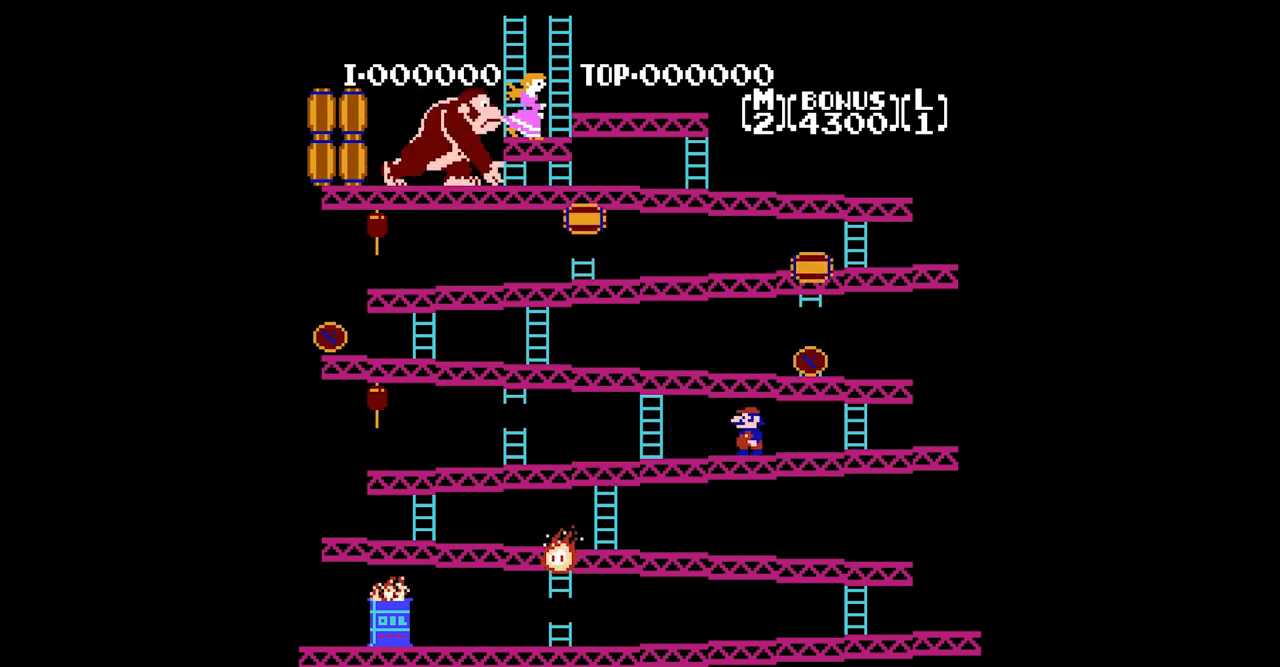
{"buttons": [], "events": [[280, "DPAD_RIGHT", "down"], [400, "DPAD_RIGHT", "up"]]}
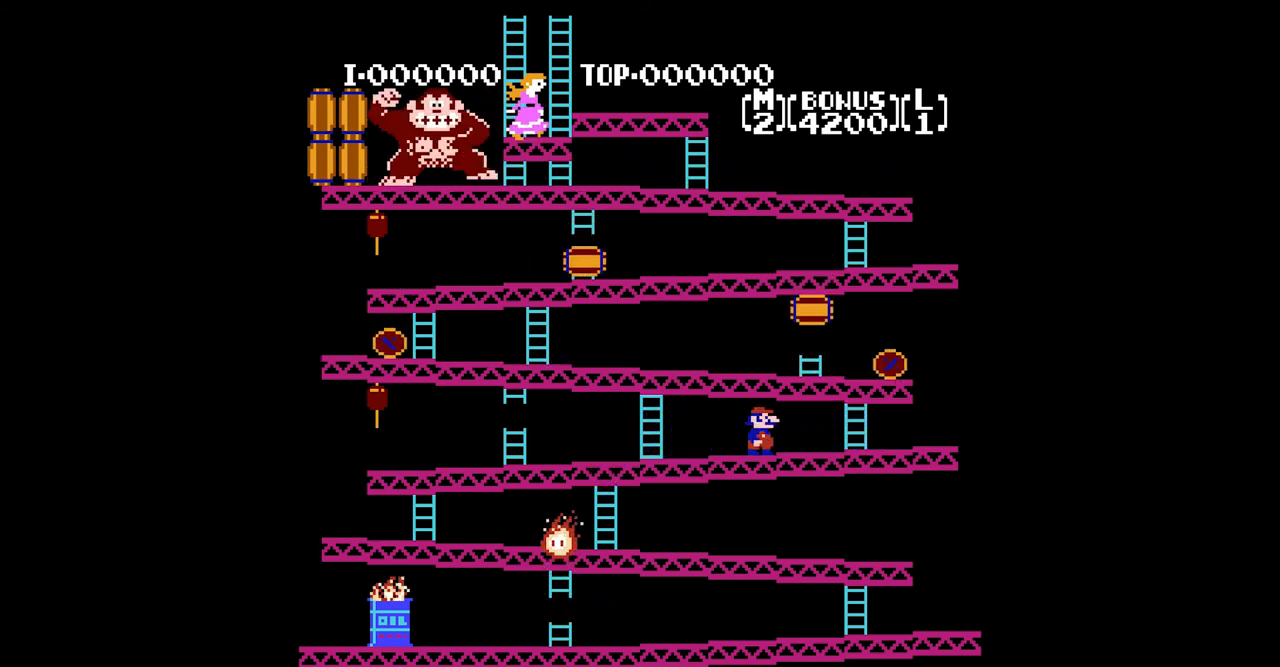
{"buttons": ["DPAD_LEFT"], "events": [[440, "DPAD_LEFT", "down"]]}
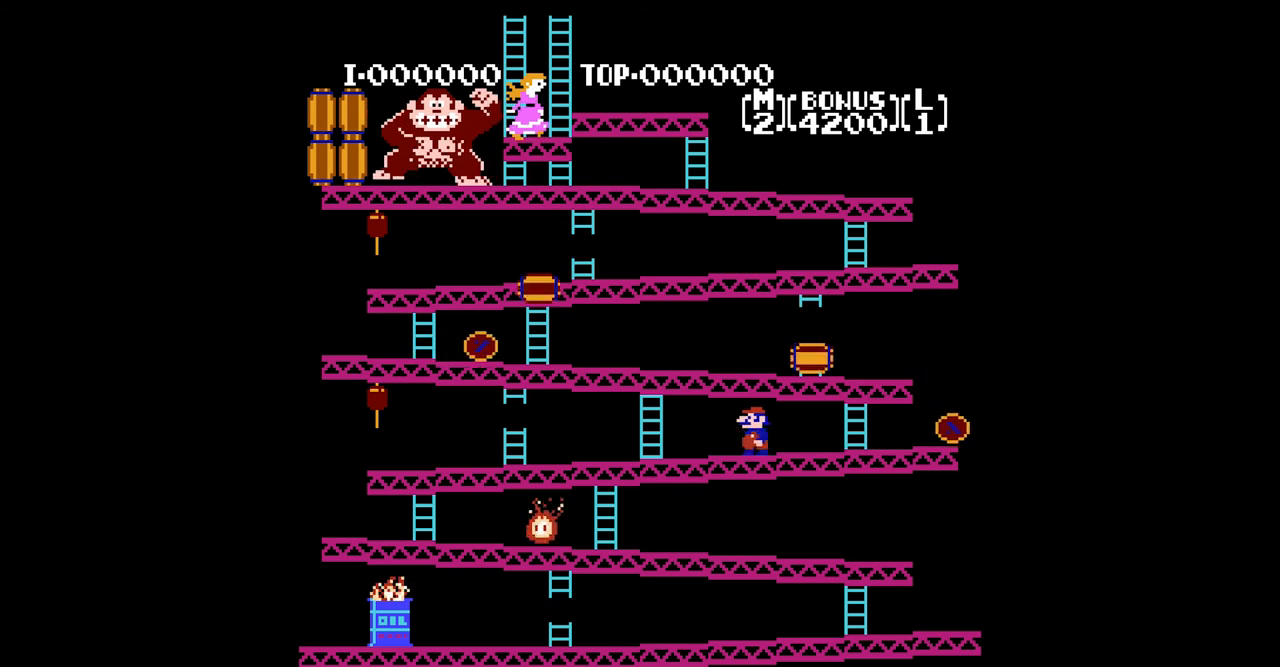
{"buttons": [], "events": [[240, "DPAD_LEFT", "up"]]}
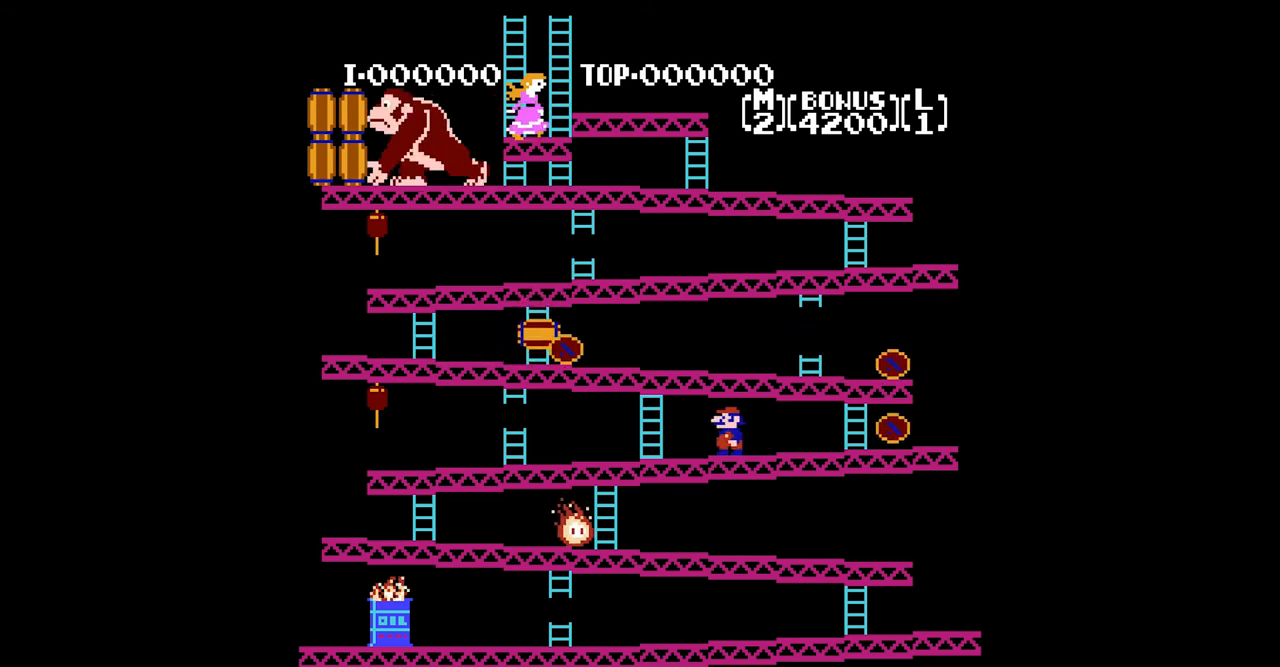
{"buttons": ["DPAD_RIGHT"], "events": [[520, "DPAD_RIGHT", "down"]]}
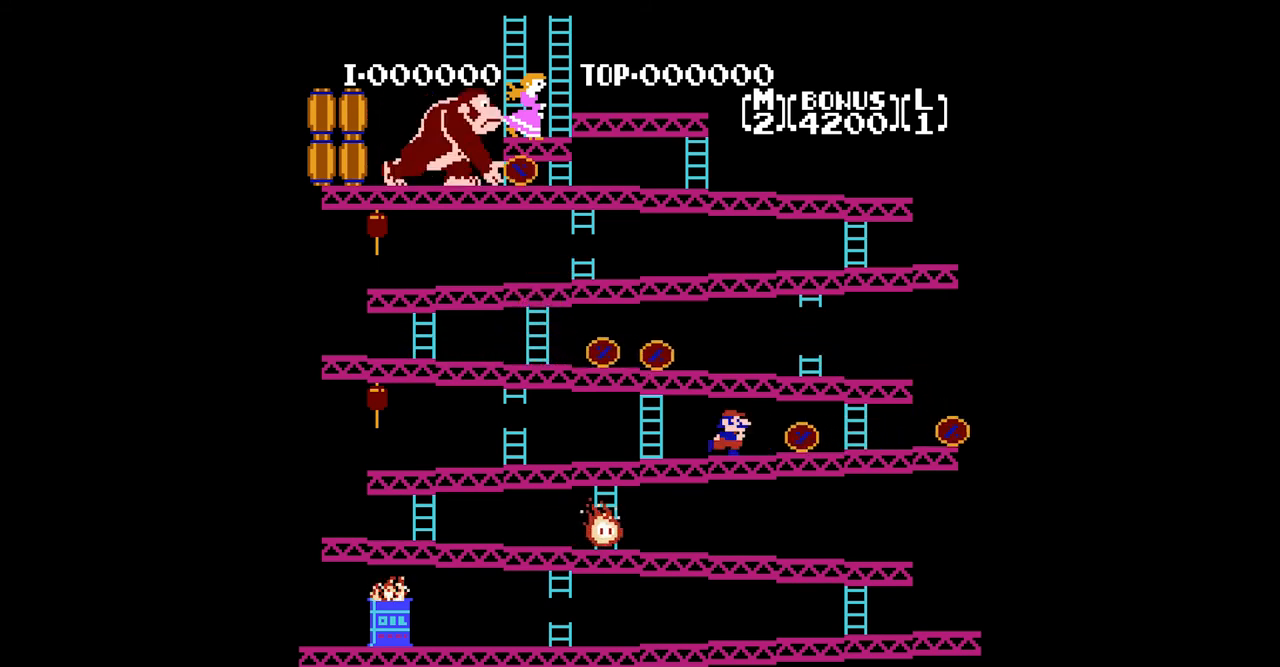
{"buttons": [], "events": [[40, "A", "down"], [360, "A", "up"], [480, "DPAD_RIGHT", "up"]]}
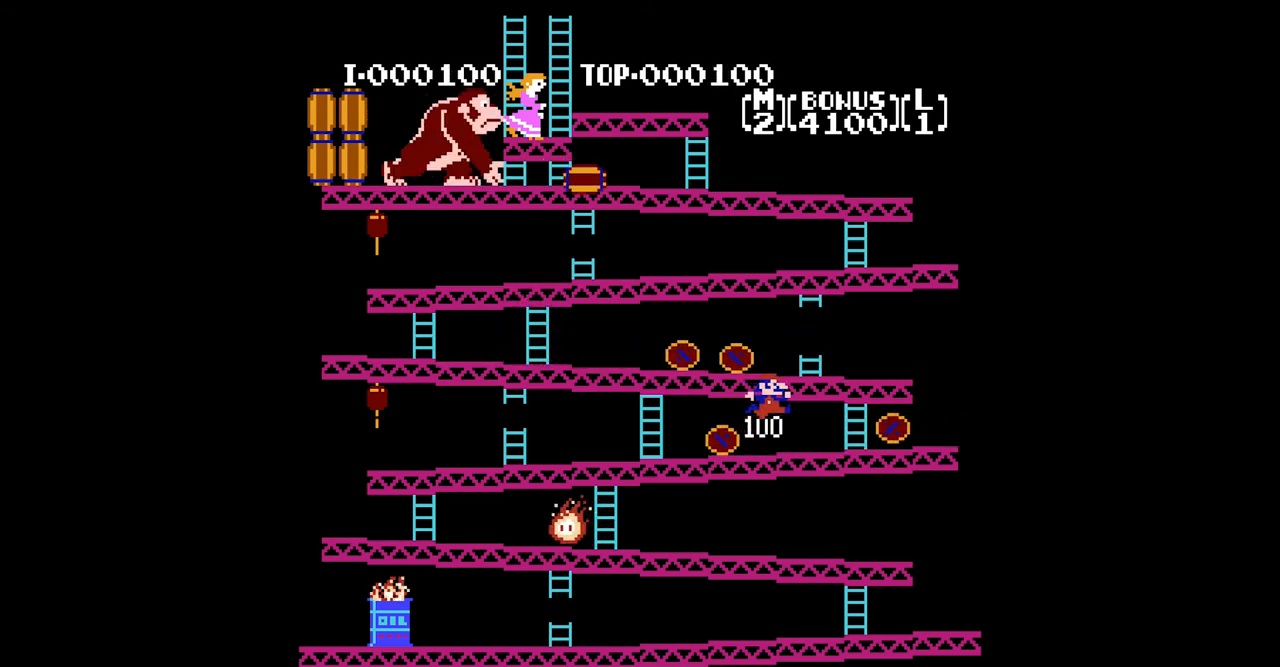
{"buttons": ["DPAD_LEFT"], "events": [[120, "DPAD_LEFT", "down"]]}
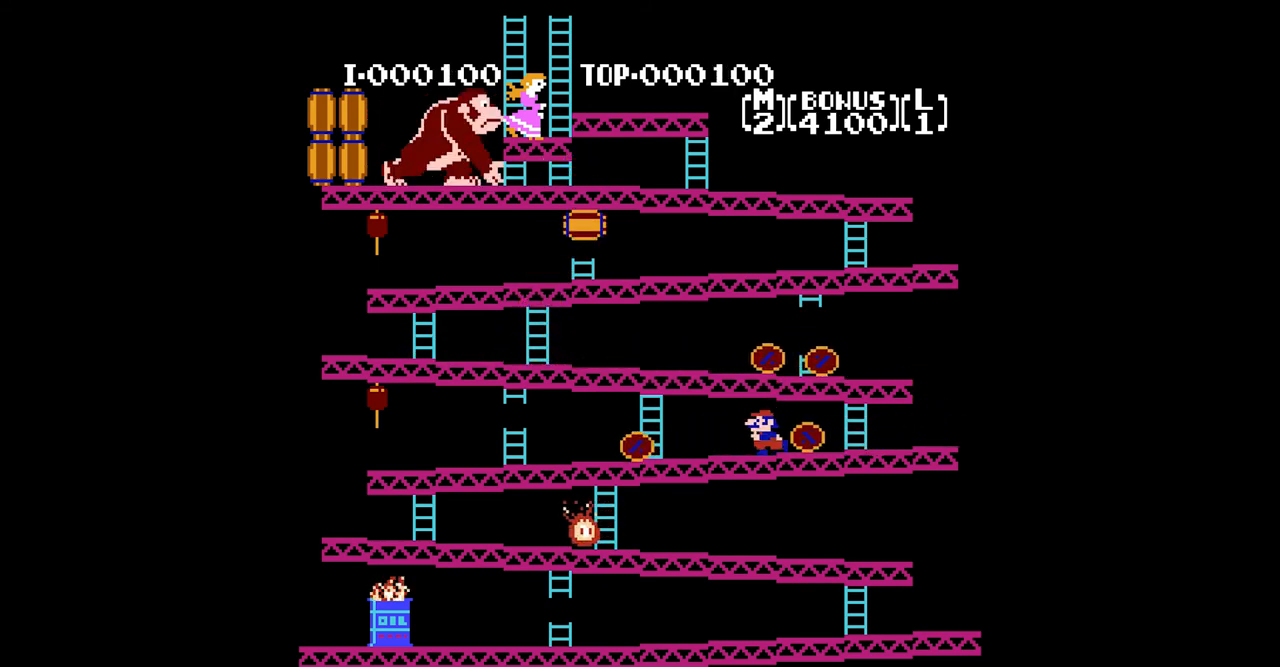
{"buttons": ["DPAD_RIGHT"], "events": [[40, "DPAD_LEFT", "up"], [120, "A", "down"], [320, "DPAD_RIGHT", "down"], [440, "A", "up"]]}
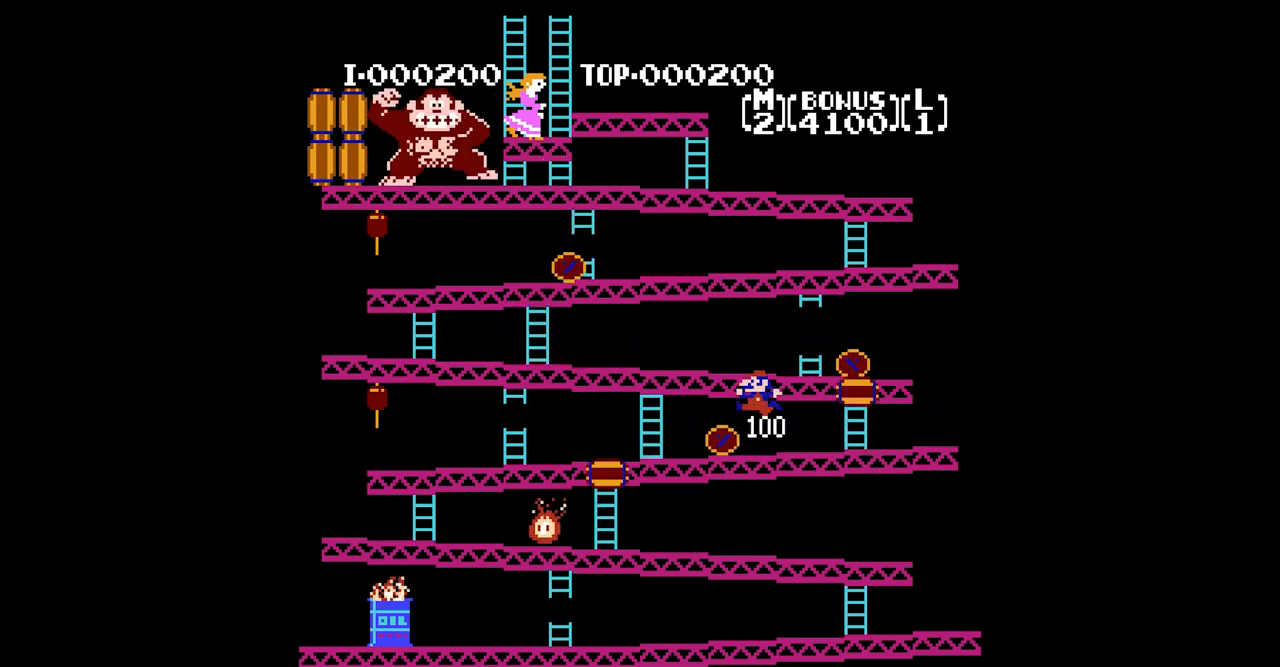
{"buttons": ["DPAD_LEFT"], "events": [[40, "DPAD_RIGHT", "up"], [320, "DPAD_LEFT", "down"]]}
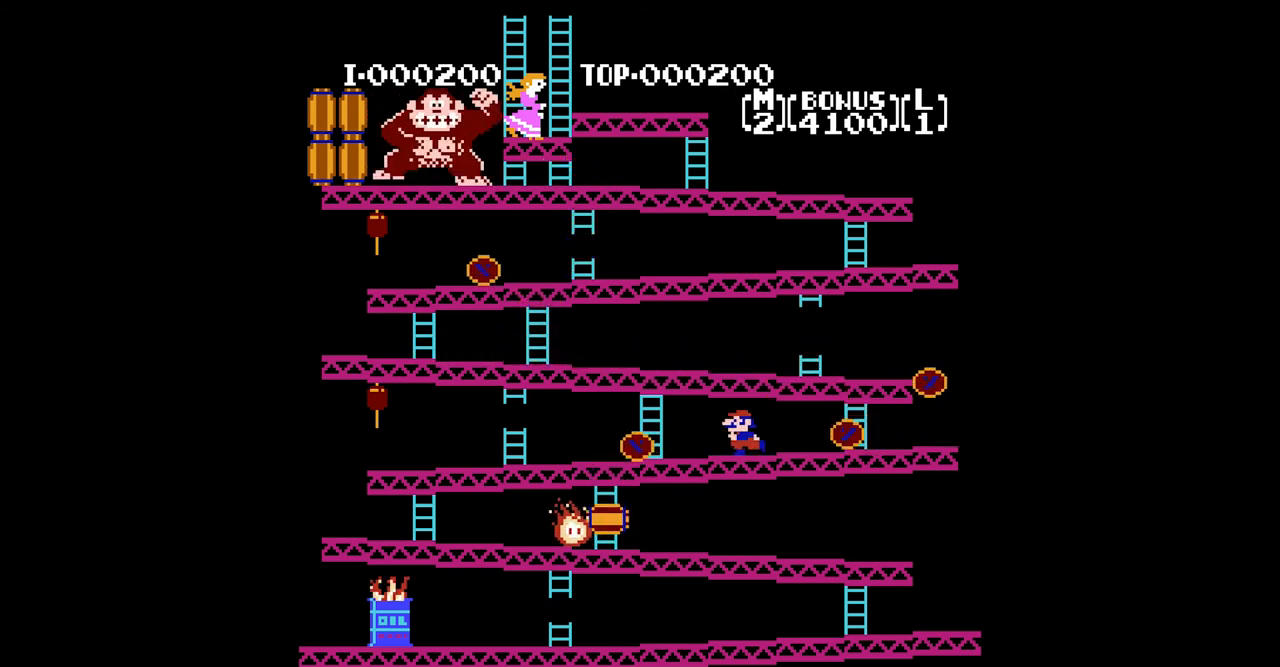
{"buttons": ["A"], "events": [[80, "DPAD_LEFT", "up"], [280, "DPAD_RIGHT", "down"], [320, "A", "down"], [480, "DPAD_RIGHT", "up"]]}
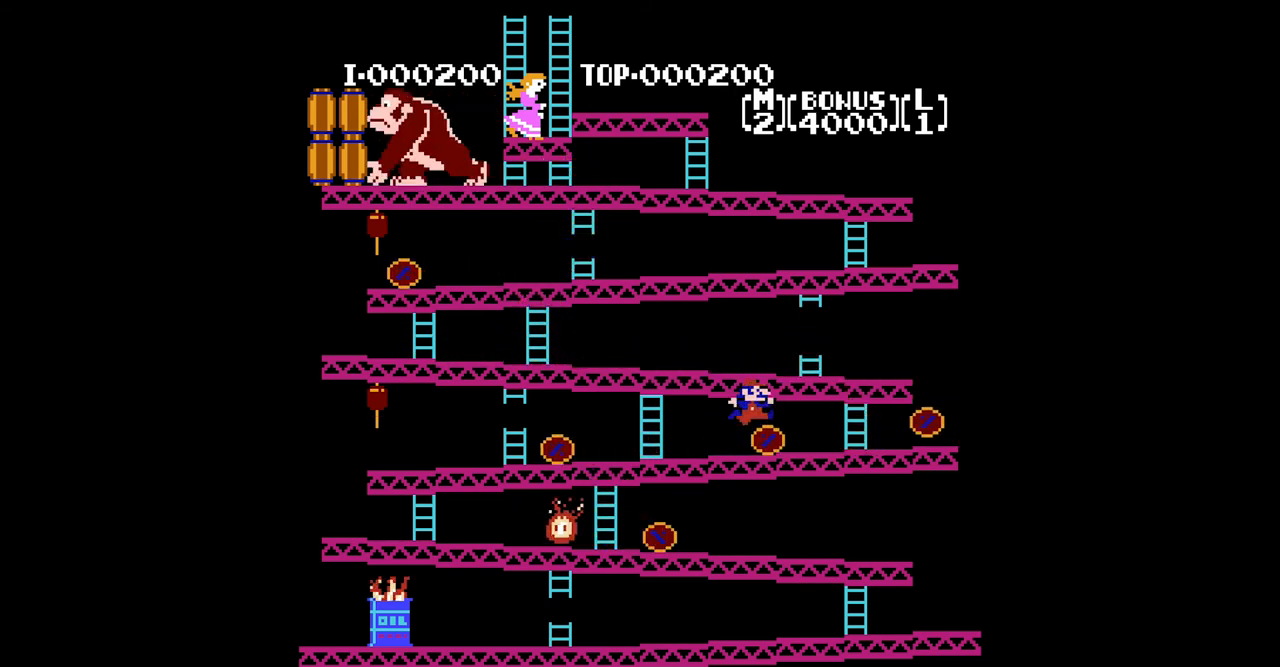
{"buttons": ["DPAD_LEFT"], "events": [[200, "A", "up"], [360, "DPAD_LEFT", "down"]]}
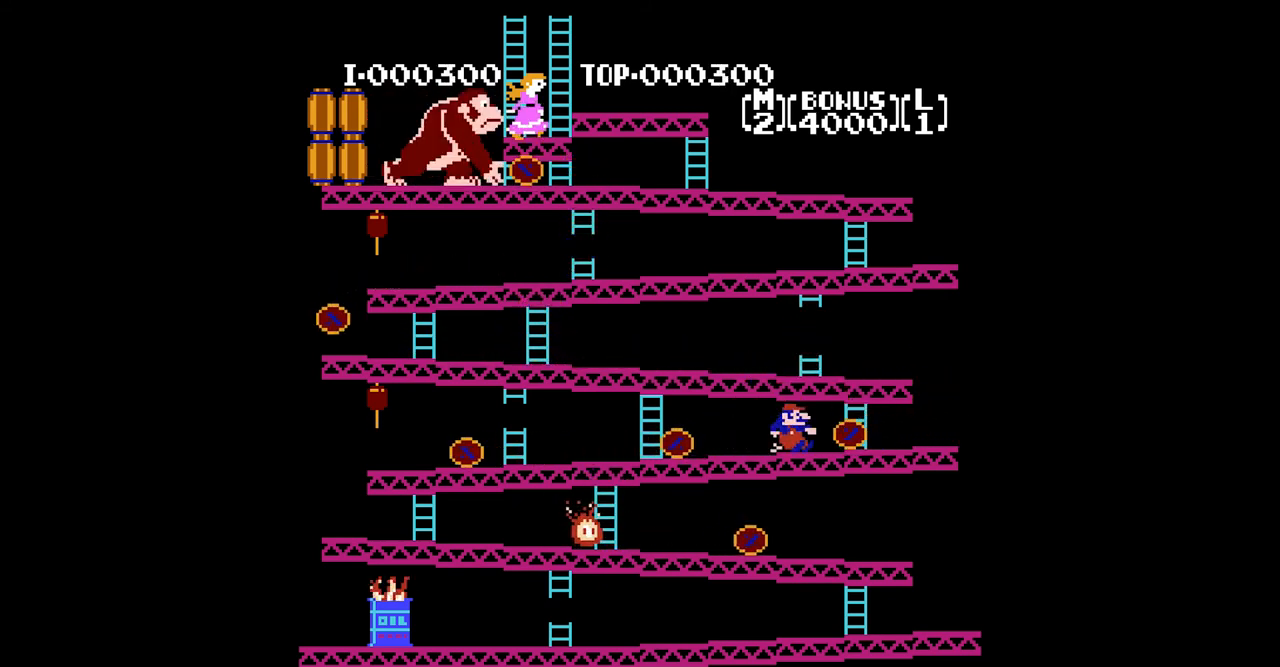
{"buttons": ["DPAD_RIGHT"], "events": [[120, "DPAD_LEFT", "up"], [160, "A", "down"], [360, "DPAD_RIGHT", "down"], [400, "A", "up"]]}
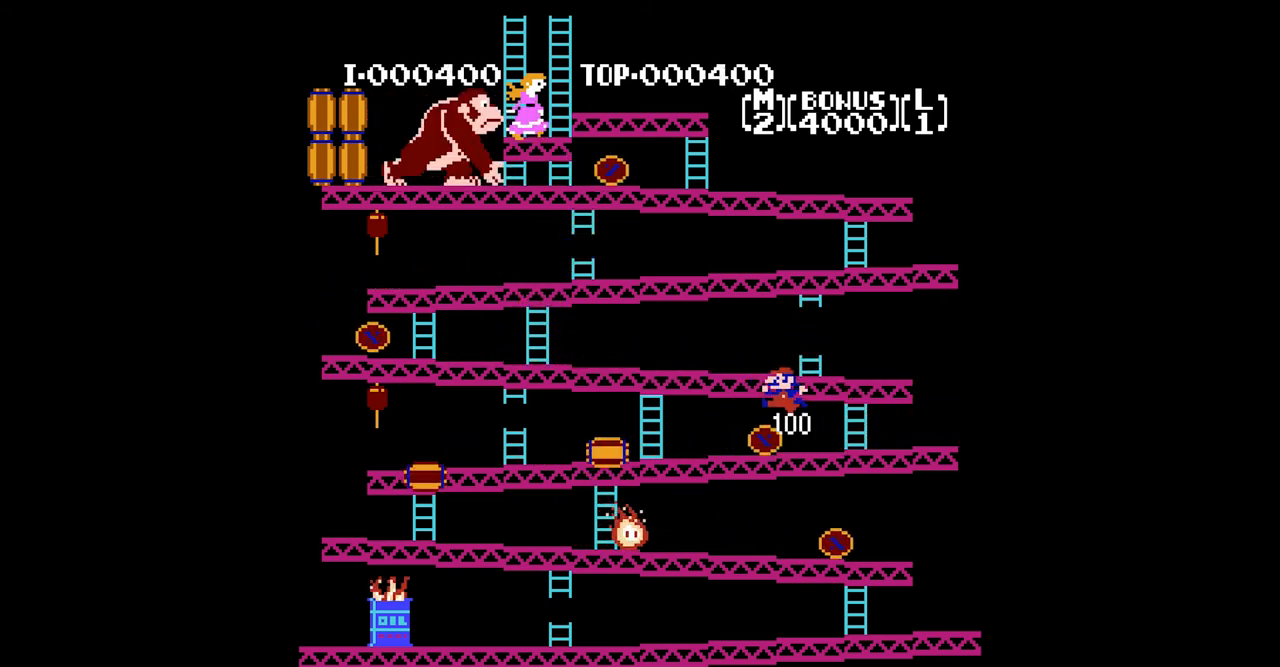
{"buttons": ["DPAD_RIGHT"], "events": []}
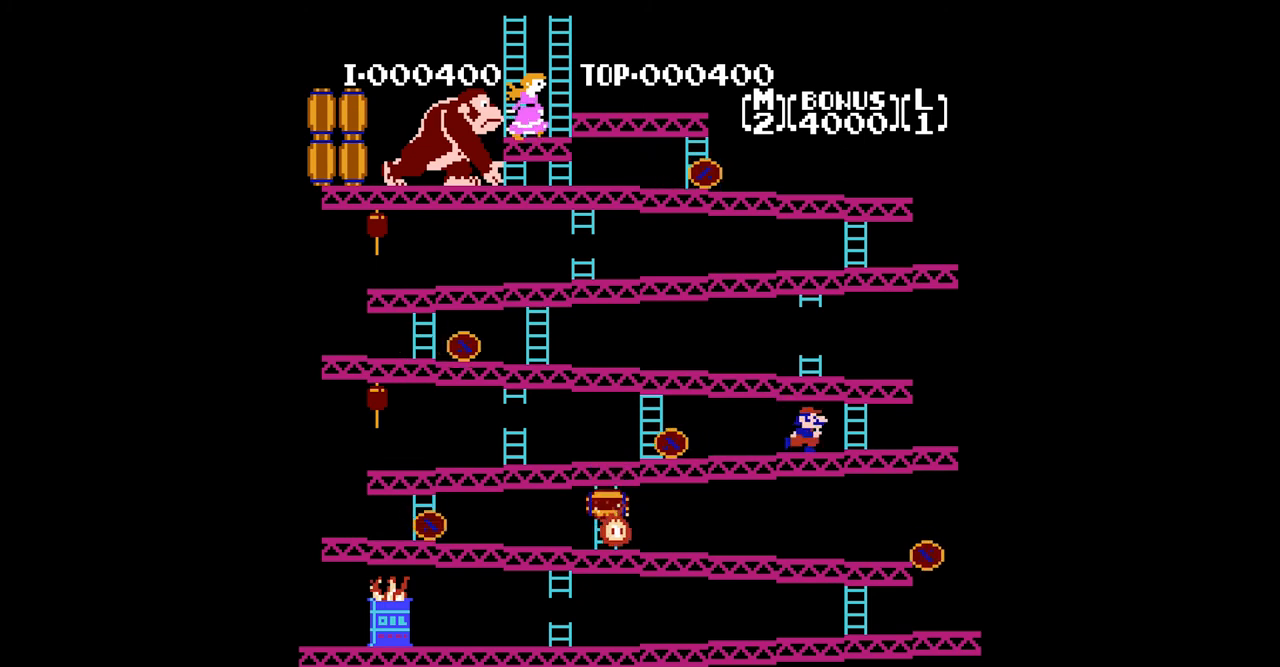
{"buttons": ["DPAD_UP"], "events": [[440, "DPAD_UP", "down"], [480, "DPAD_RIGHT", "up"]]}
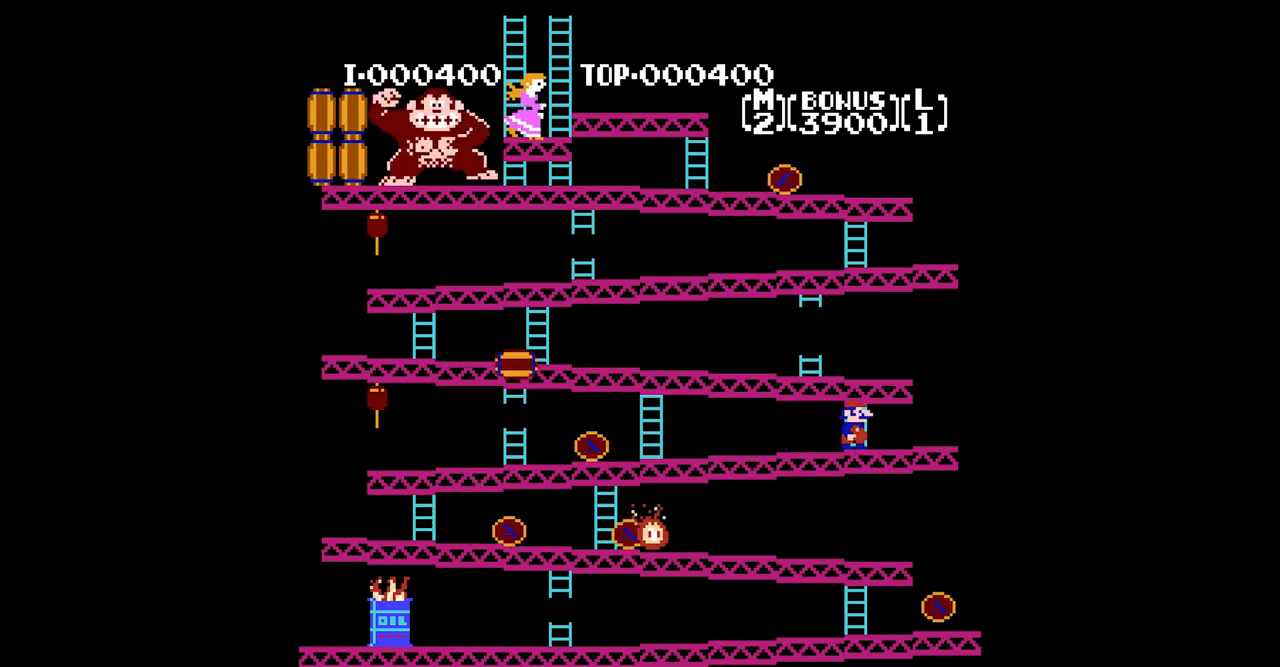
{"buttons": ["DPAD_UP"], "events": []}
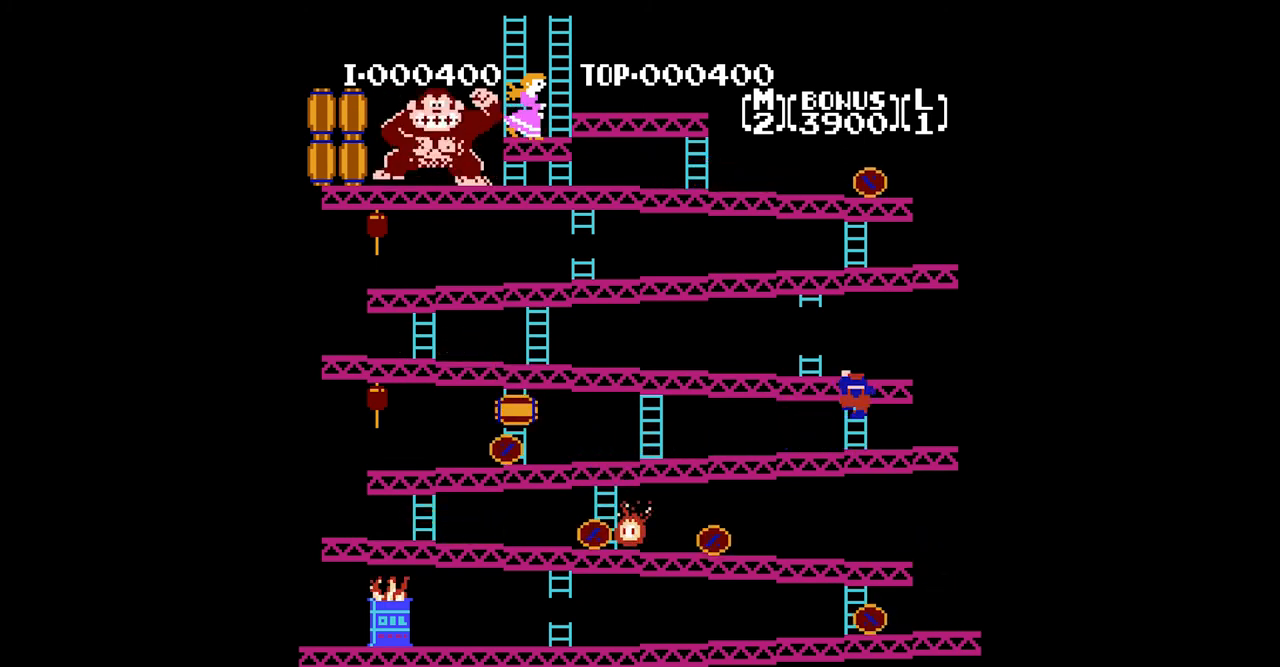
{"buttons": ["DPAD_UP", "DPAD_LEFT"], "events": [[480, "DPAD_LEFT", "down"]]}
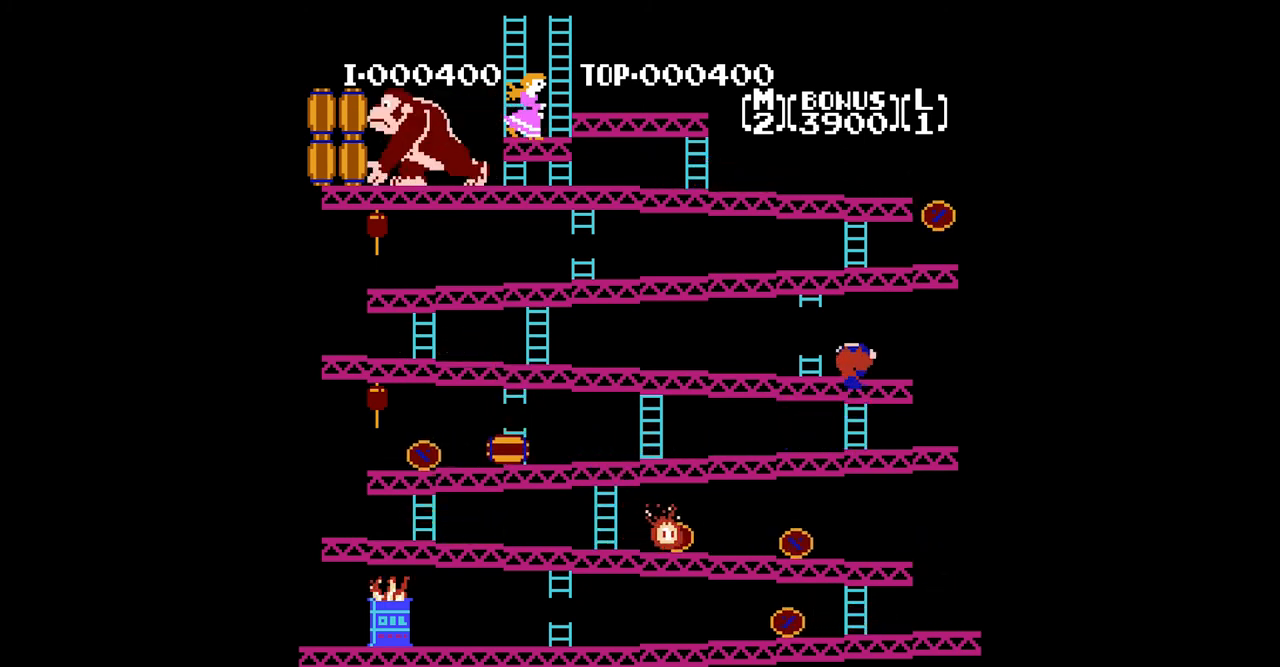
{"buttons": ["DPAD_LEFT"], "events": [[280, "DPAD_UP", "up"]]}
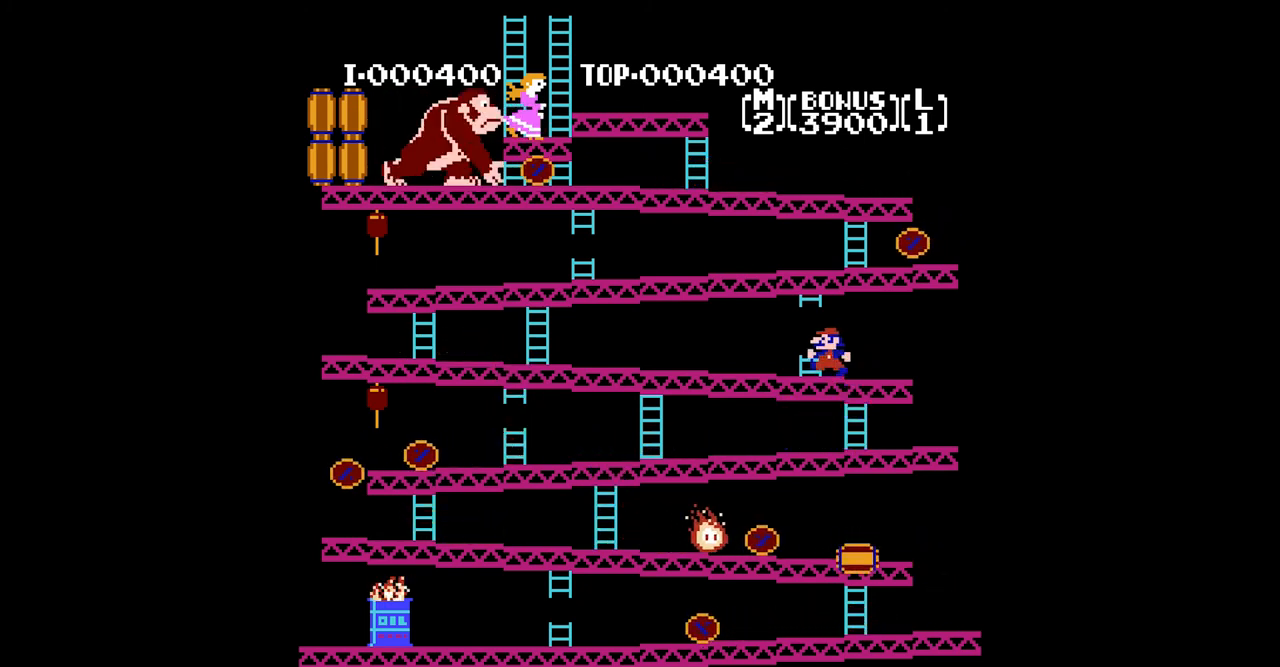
{"buttons": ["DPAD_LEFT"], "events": []}
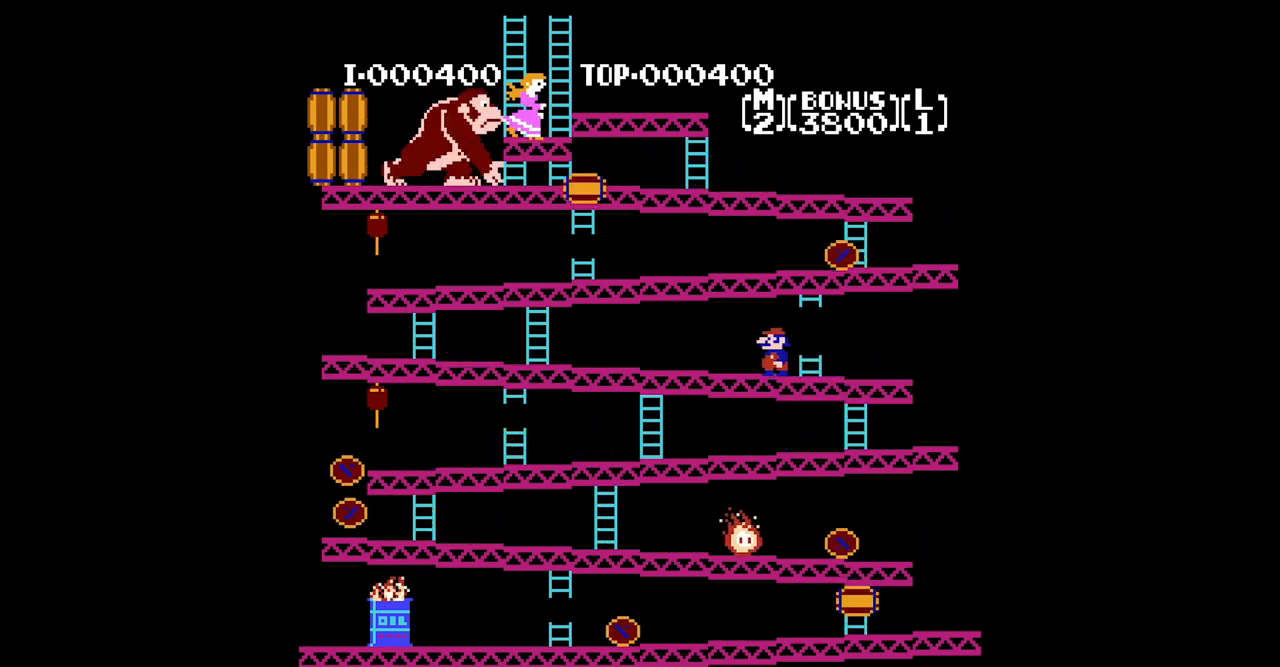
{"buttons": ["DPAD_LEFT"], "events": []}
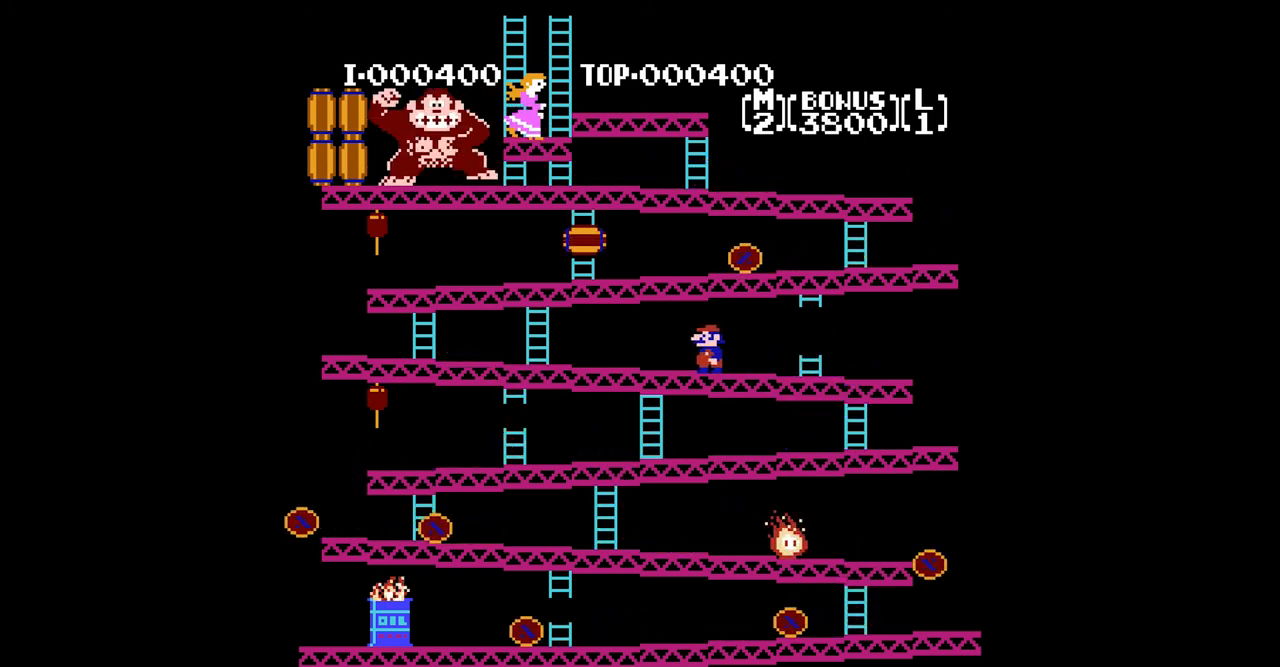
{"buttons": [], "events": [[320, "DPAD_LEFT", "up"]]}
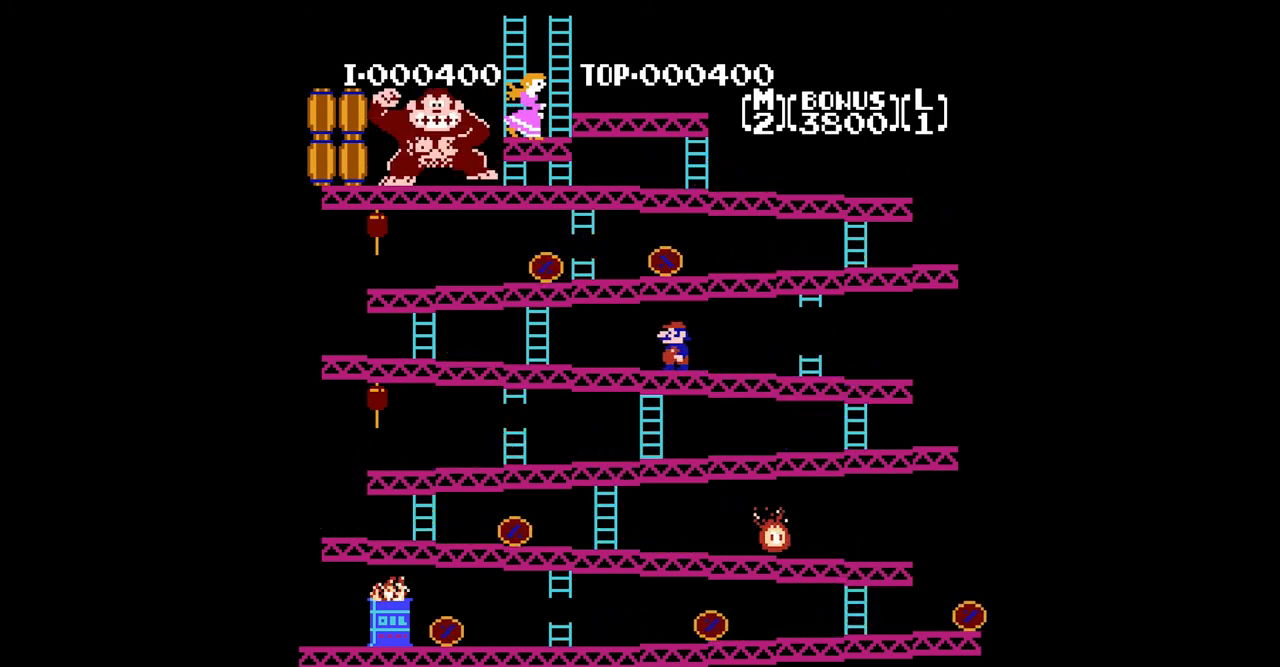
{"buttons": ["DPAD_LEFT"], "events": [[120, "DPAD_LEFT", "down"]]}
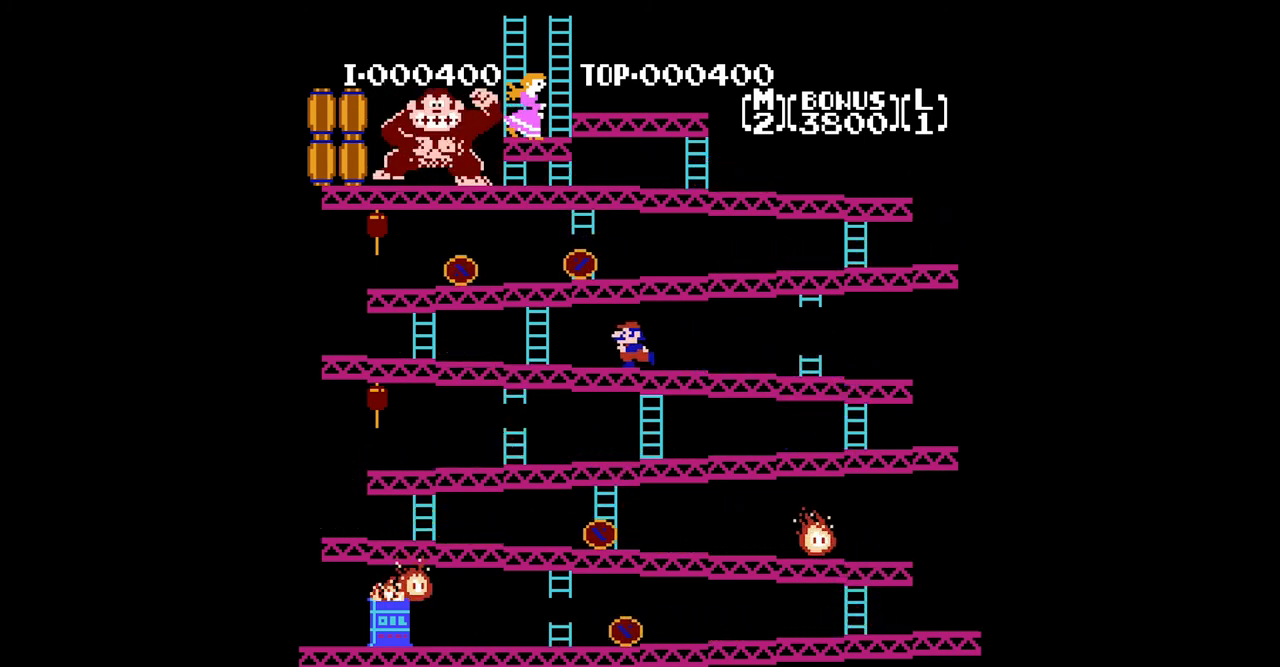
{"buttons": [], "events": [[160, "DPAD_LEFT", "up"]]}
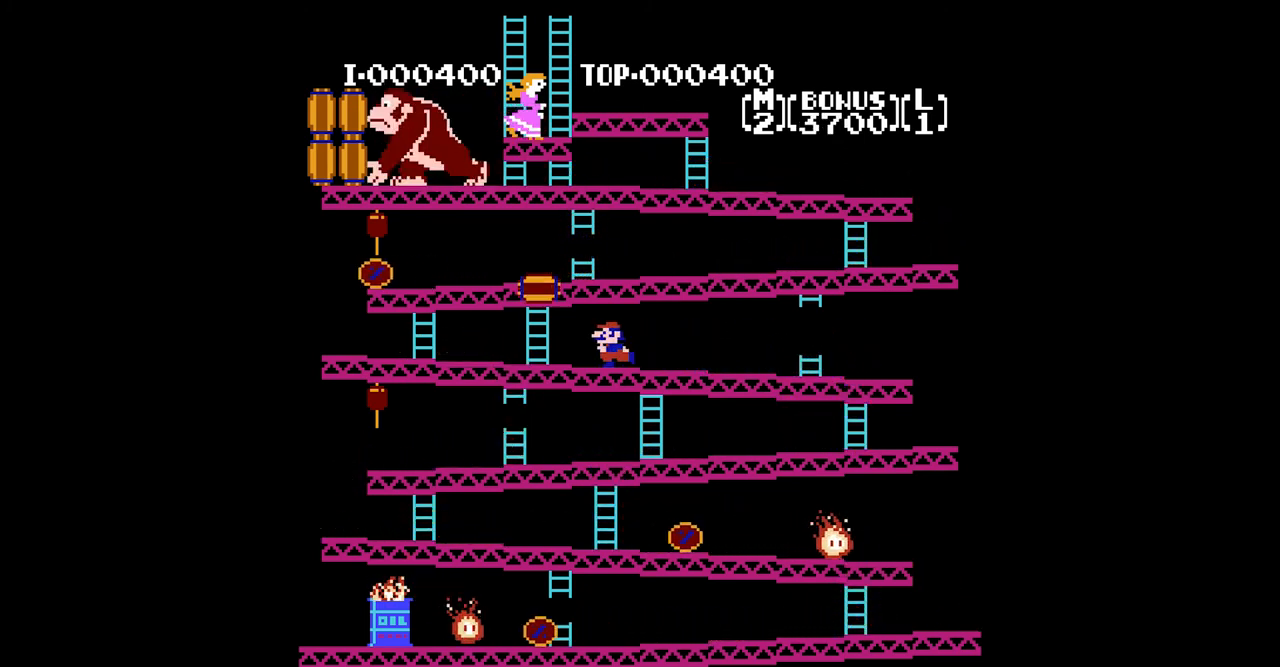
{"buttons": ["A"], "events": [[40, "DPAD_LEFT", "down"], [200, "DPAD_LEFT", "up"], [400, "A", "down"]]}
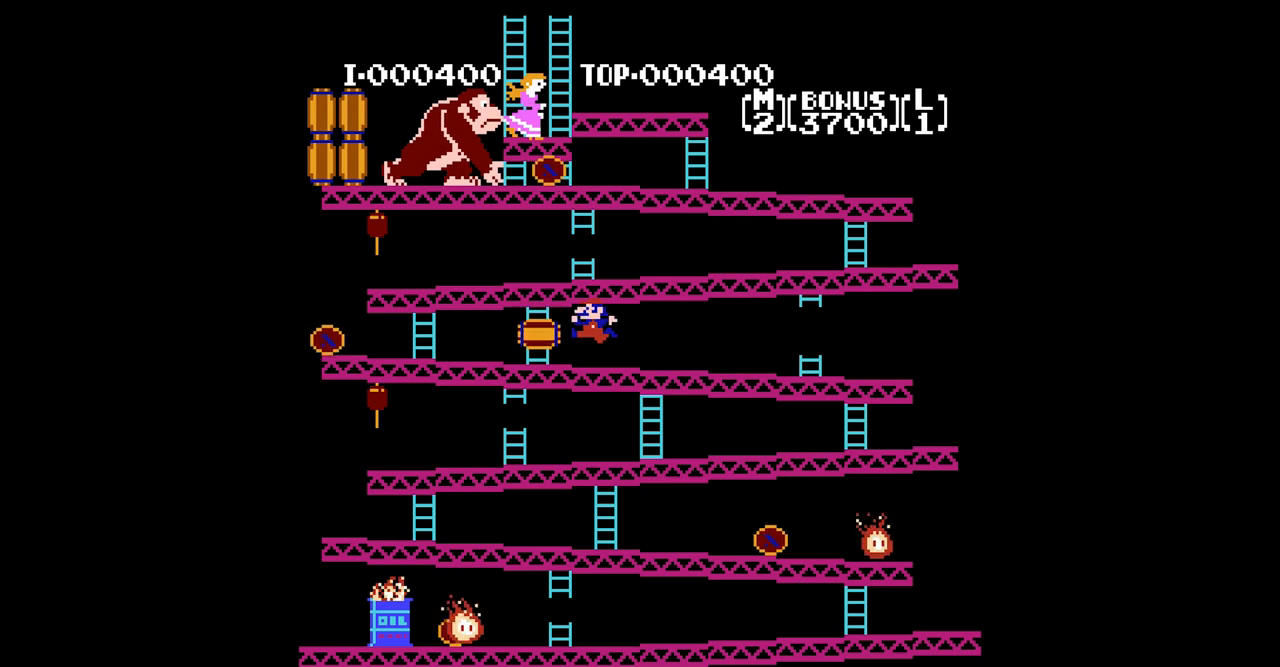
{"buttons": ["DPAD_LEFT"], "events": [[80, "DPAD_LEFT", "down"], [440, "A", "up"]]}
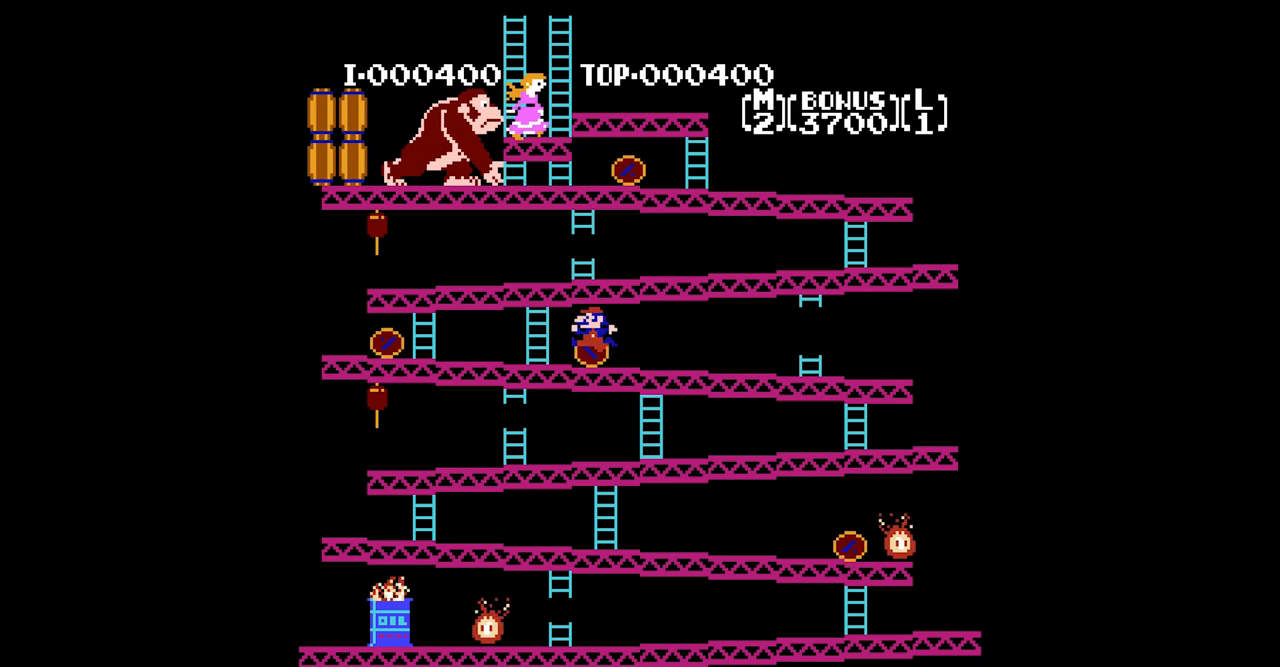
{"buttons": ["DPAD_LEFT"], "events": [[240, "DPAD_LEFT", "up"], [360, "DPAD_LEFT", "down"]]}
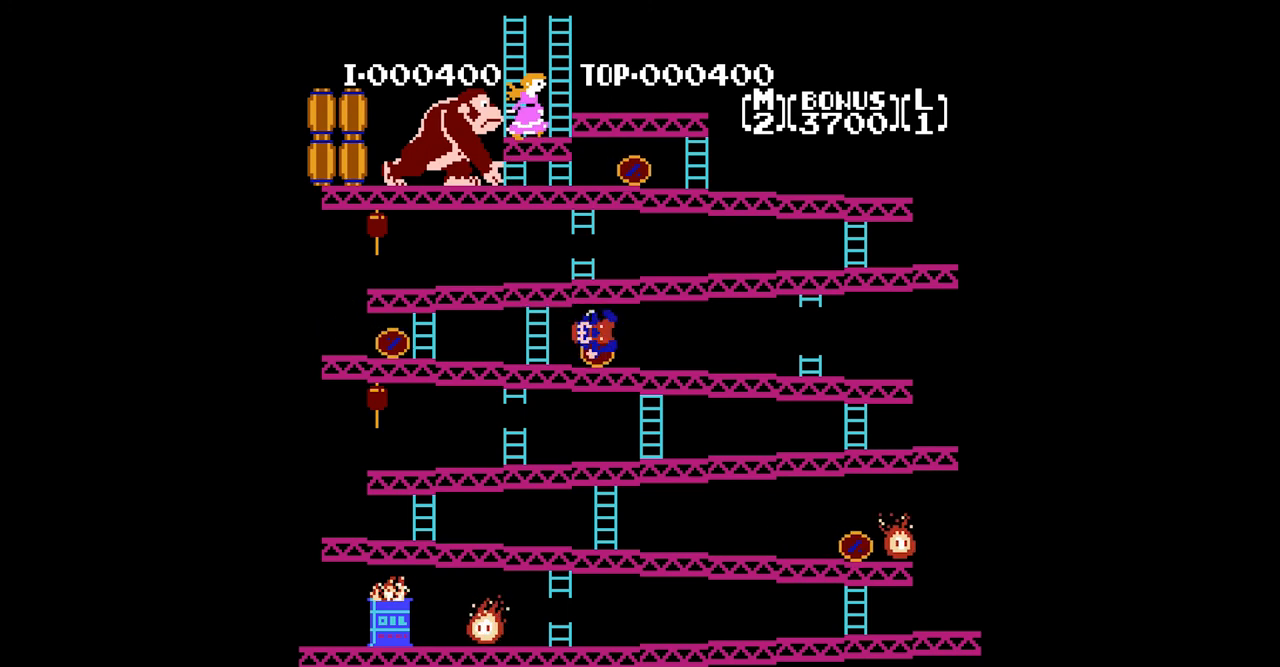
{"buttons": [], "events": [[40, "DPAD_LEFT", "up"]]}
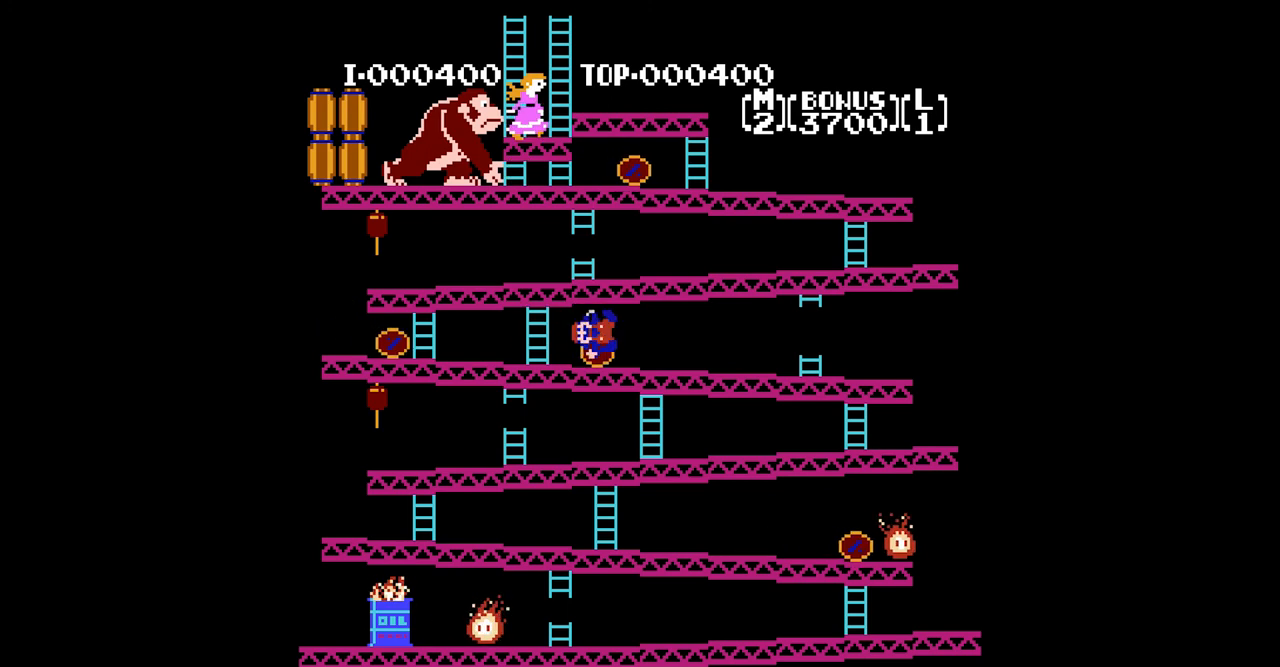
{"buttons": ["DPAD_UP"], "events": [[240, "DPAD_UP", "down"]]}
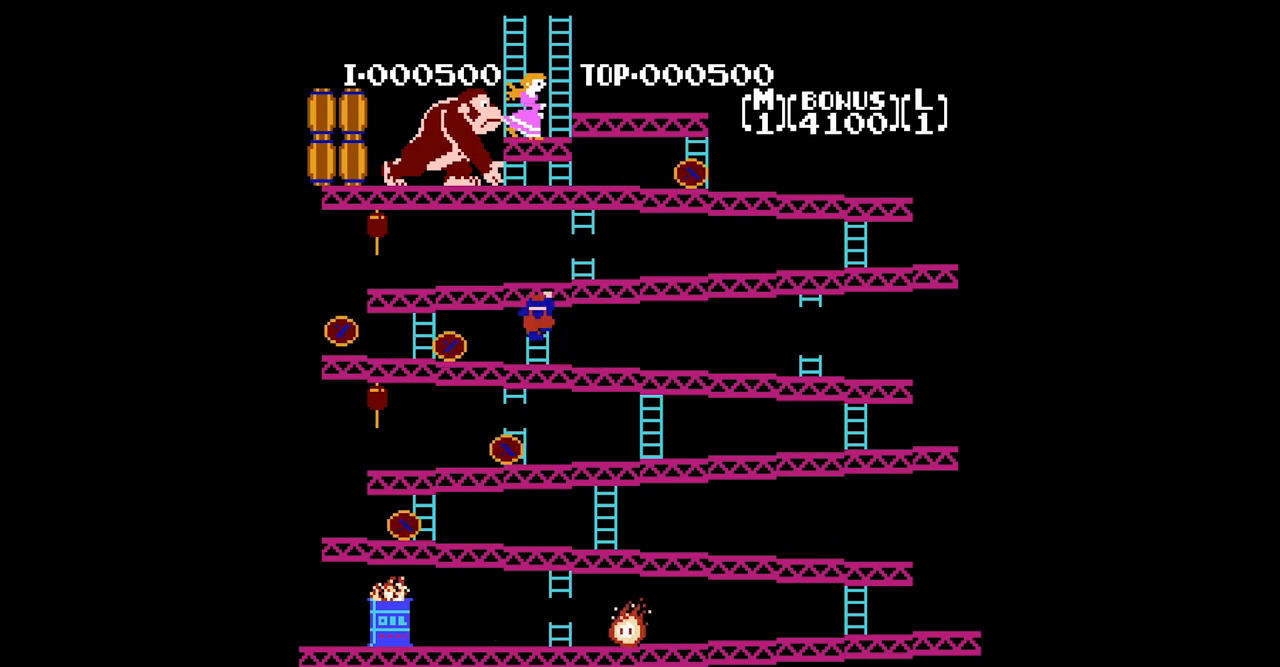
{"buttons": ["DPAD_UP"], "events": []}
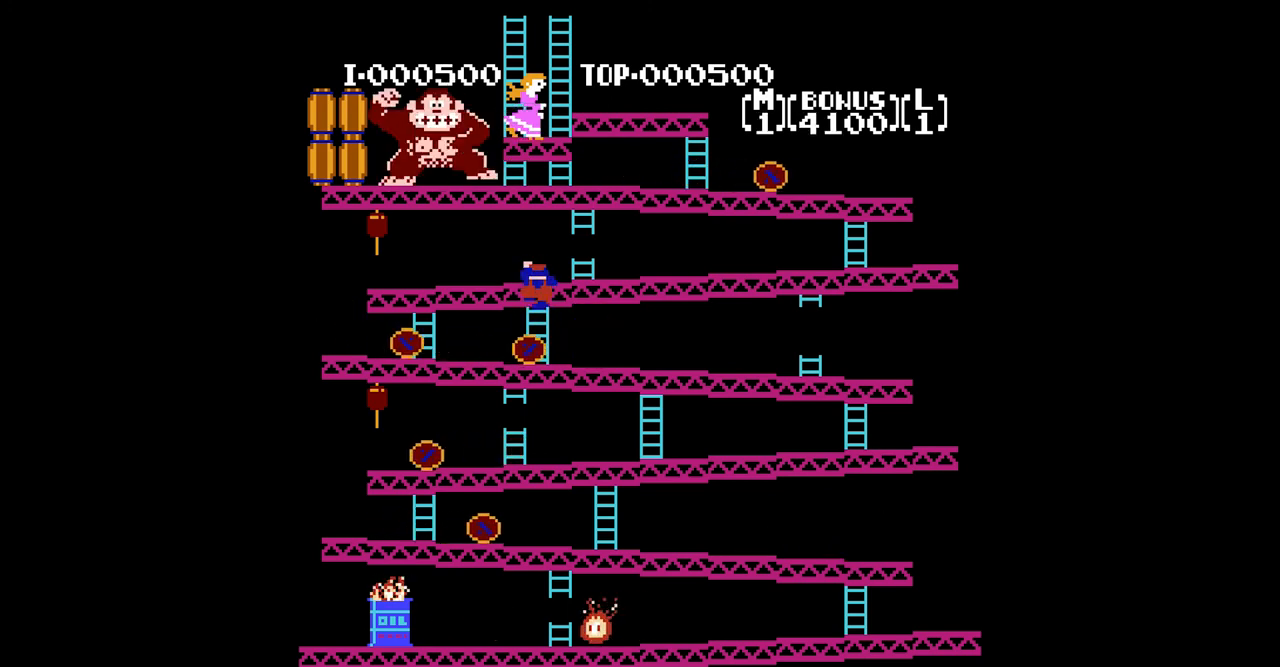
{"buttons": ["DPAD_RIGHT"], "events": [[440, "DPAD_RIGHT", "down"], [480, "DPAD_UP", "up"]]}